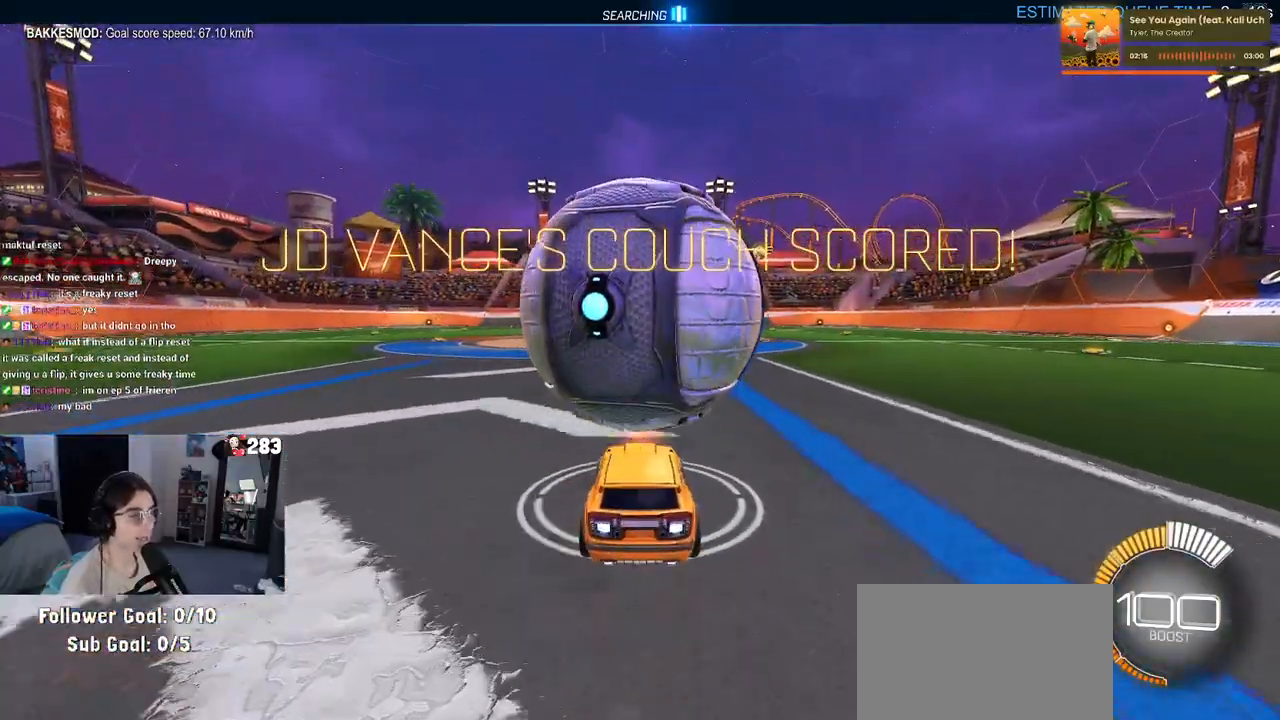
Gameplay with a controller (PlayStation layout); each line is a JSON object with the inputs held at the frame after it. "events" lists button and stick changes between this image and that frame as [ms after this image, input, new state], when the widget could be followed in between. Not read: R2.
{"buttons": [], "left_stick": "down", "right_stick": "center", "events": [[100, "R1", "up"], [333, "CROSS", "down"], [333, "left_stick", "down"], [500, "CROSS", "up"]]}
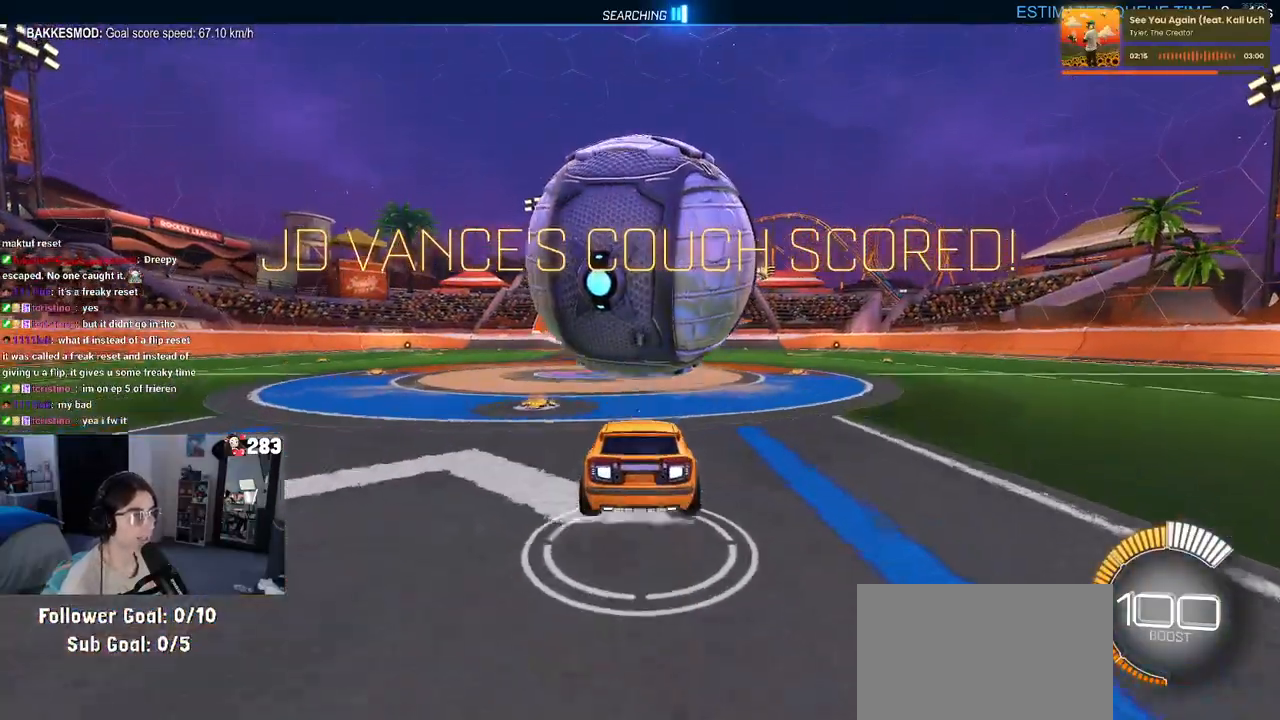
{"buttons": [], "left_stick": "center", "right_stick": "center", "events": [[50, "CROSS", "down"], [83, "left_stick", "center"], [133, "left_stick", "down"], [167, "R1", "down"], [250, "CROSS", "up"], [333, "left_stick", "center"], [400, "R1", "up"]]}
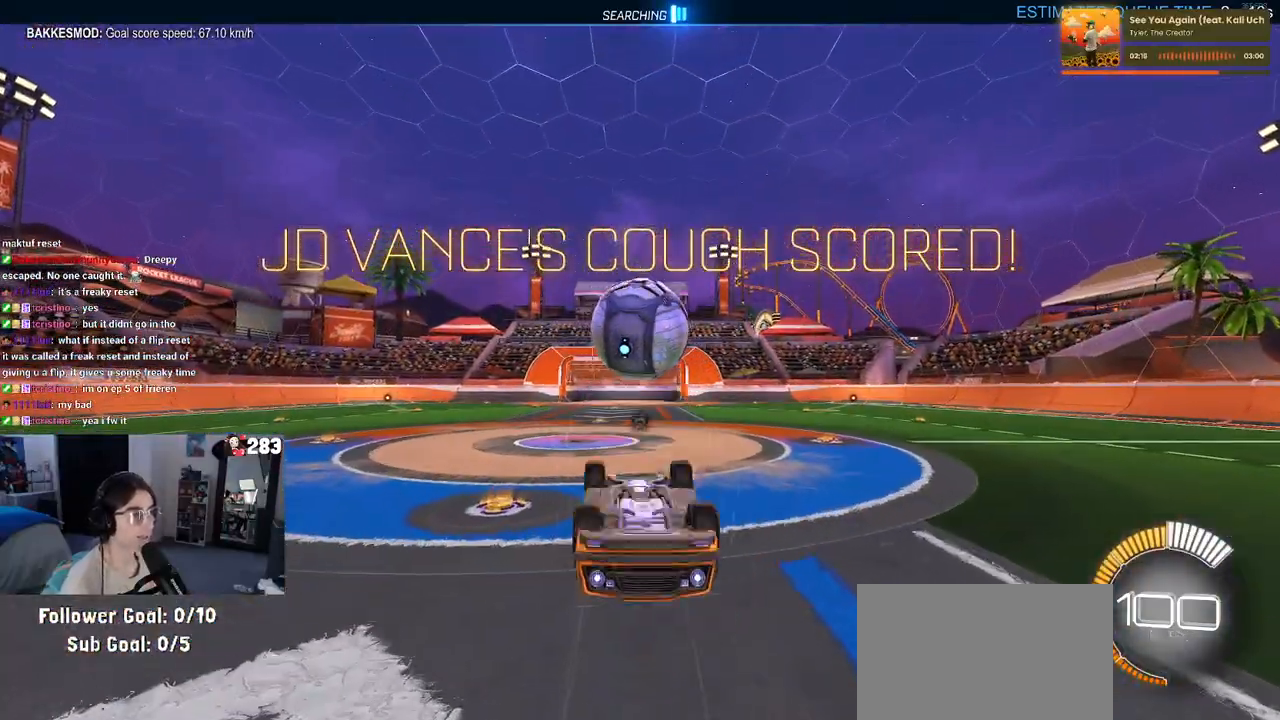
{"buttons": [], "left_stick": "center", "right_stick": "center", "events": []}
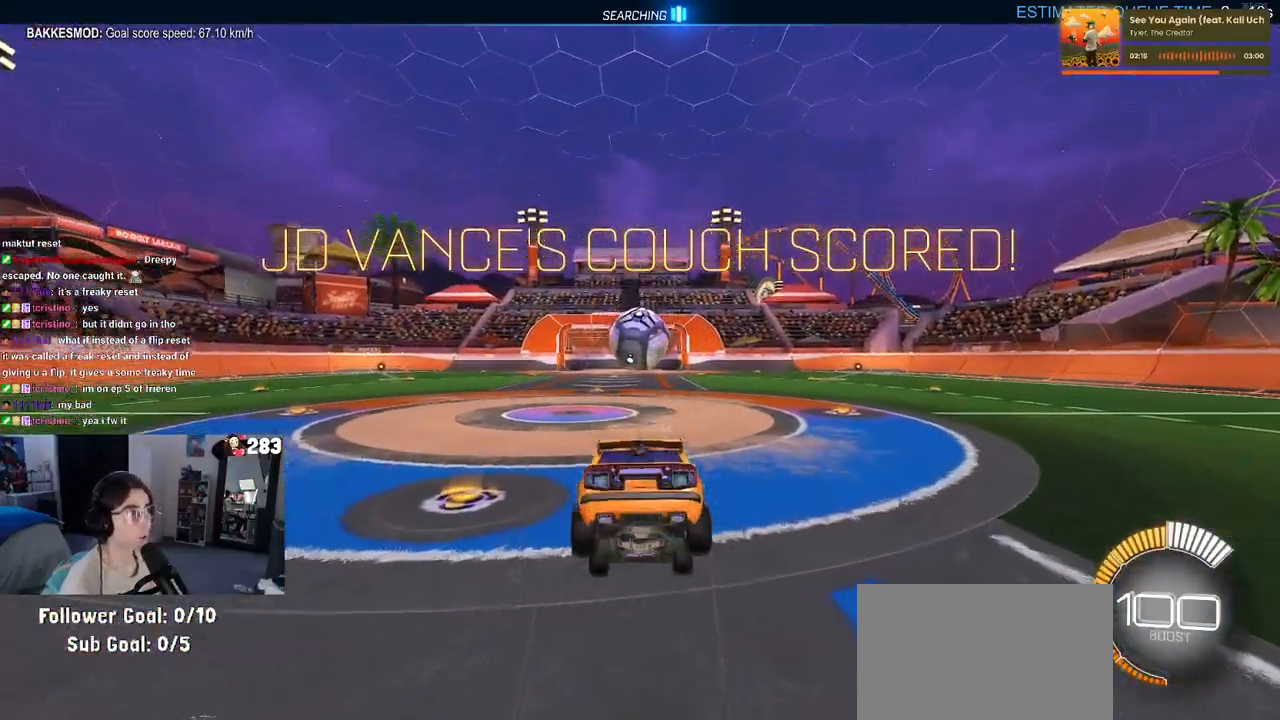
{"buttons": ["R1"], "left_stick": "center", "right_stick": "center"}
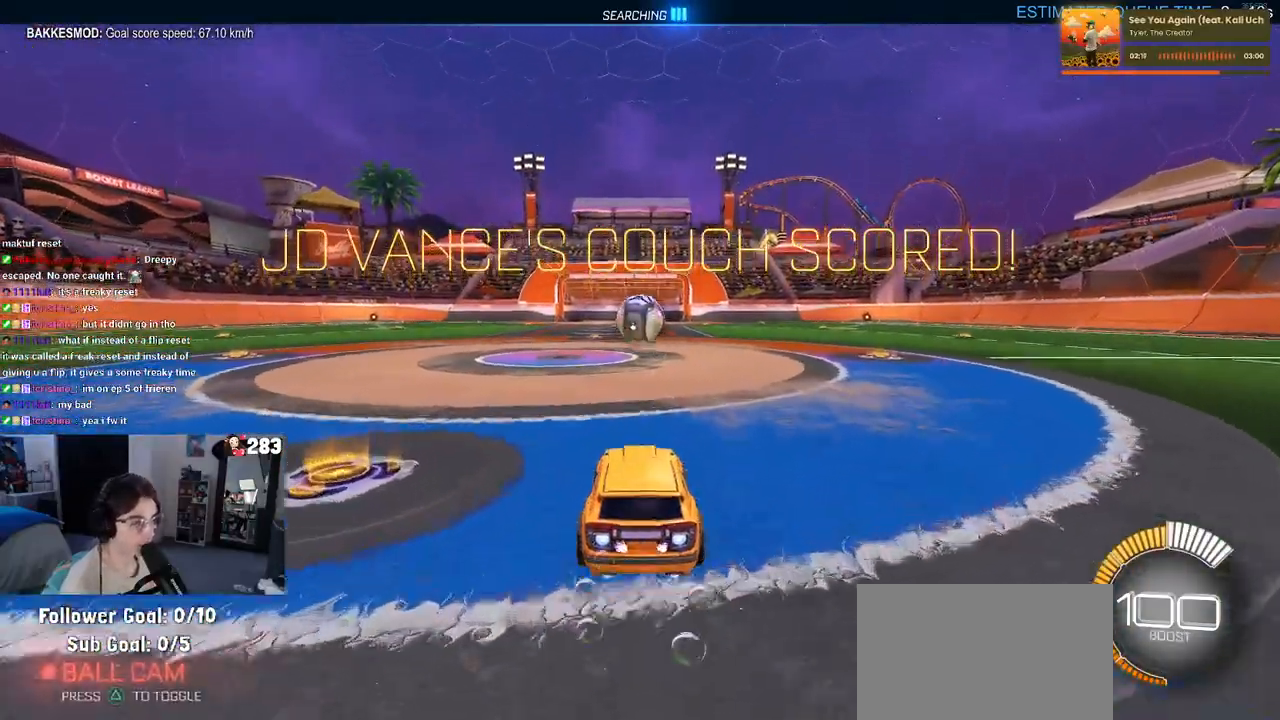
{"buttons": ["CROSS"], "left_stick": "down", "right_stick": "center", "events": [[50, "DPAD_UP", "down"], [117, "DPAD_UP", "up"], [117, "R1", "up"], [350, "CROSS", "down"], [367, "left_stick", "down"]]}
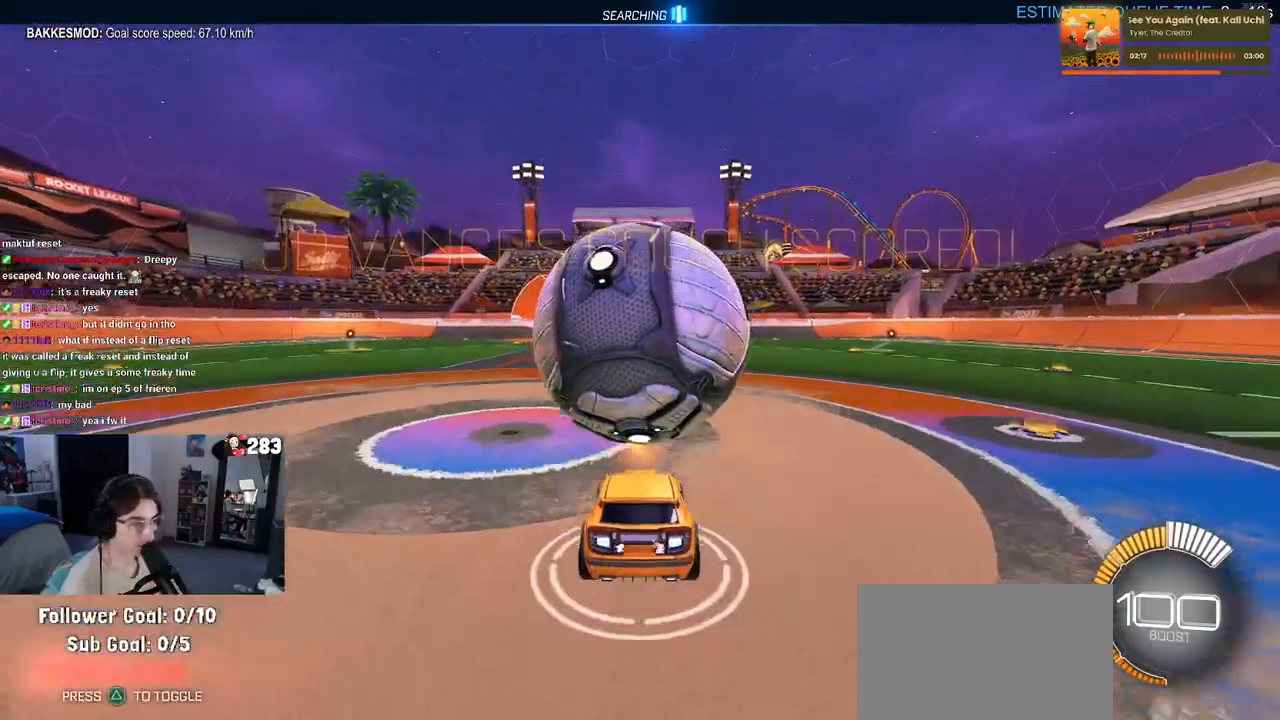
{"buttons": [], "left_stick": "down", "right_stick": "center", "events": [[33, "R1", "down"], [200, "CROSS", "up"], [367, "R1", "up"]]}
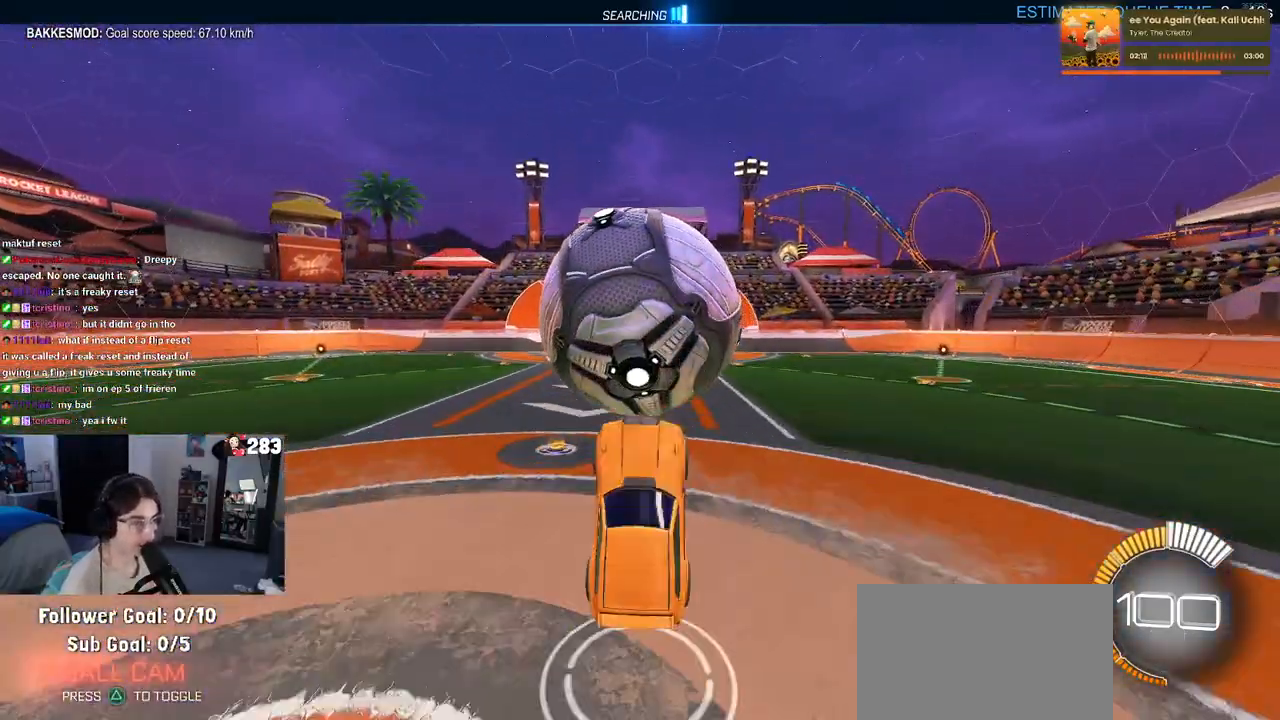
{"buttons": ["R1"], "left_stick": "down", "right_stick": "center", "events": [[167, "R1", "down"]]}
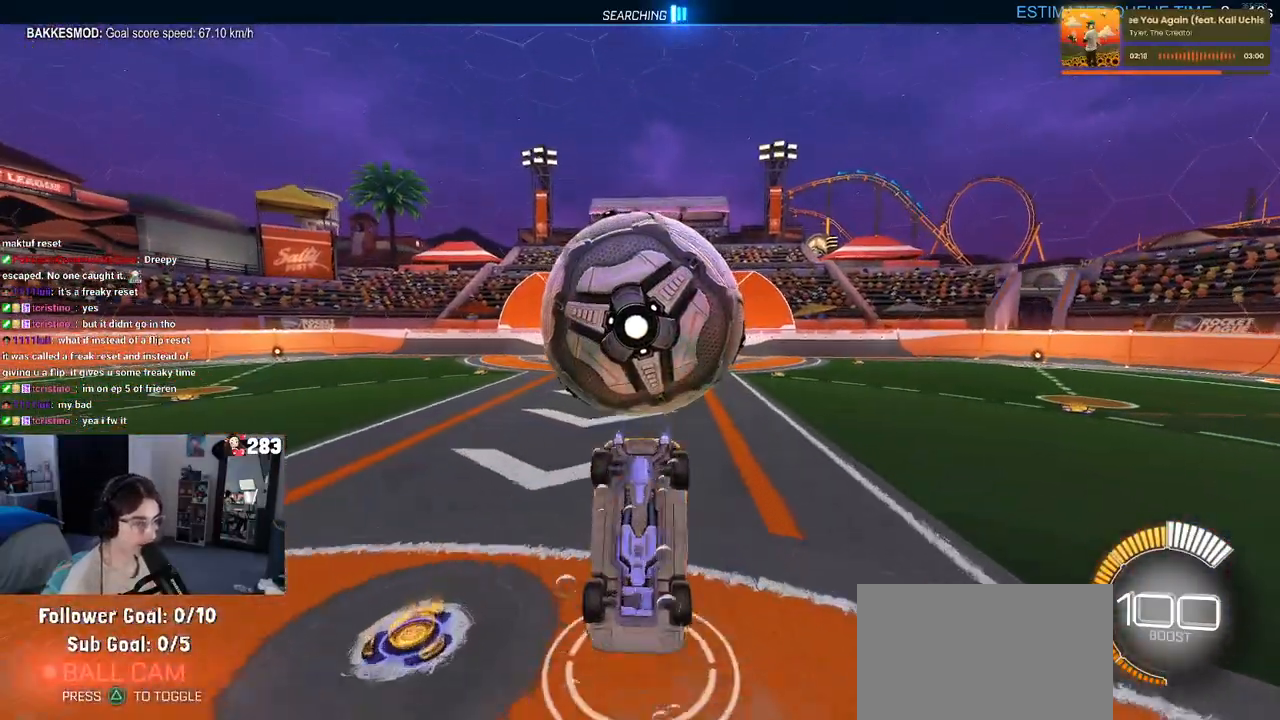
{"buttons": ["L1", "R1"], "left_stick": "up", "right_stick": "center", "events": [[50, "CROSS", "down"], [183, "left_stick", "center"], [200, "CROSS", "up"], [433, "left_stick", "up"], [483, "L1", "down"]]}
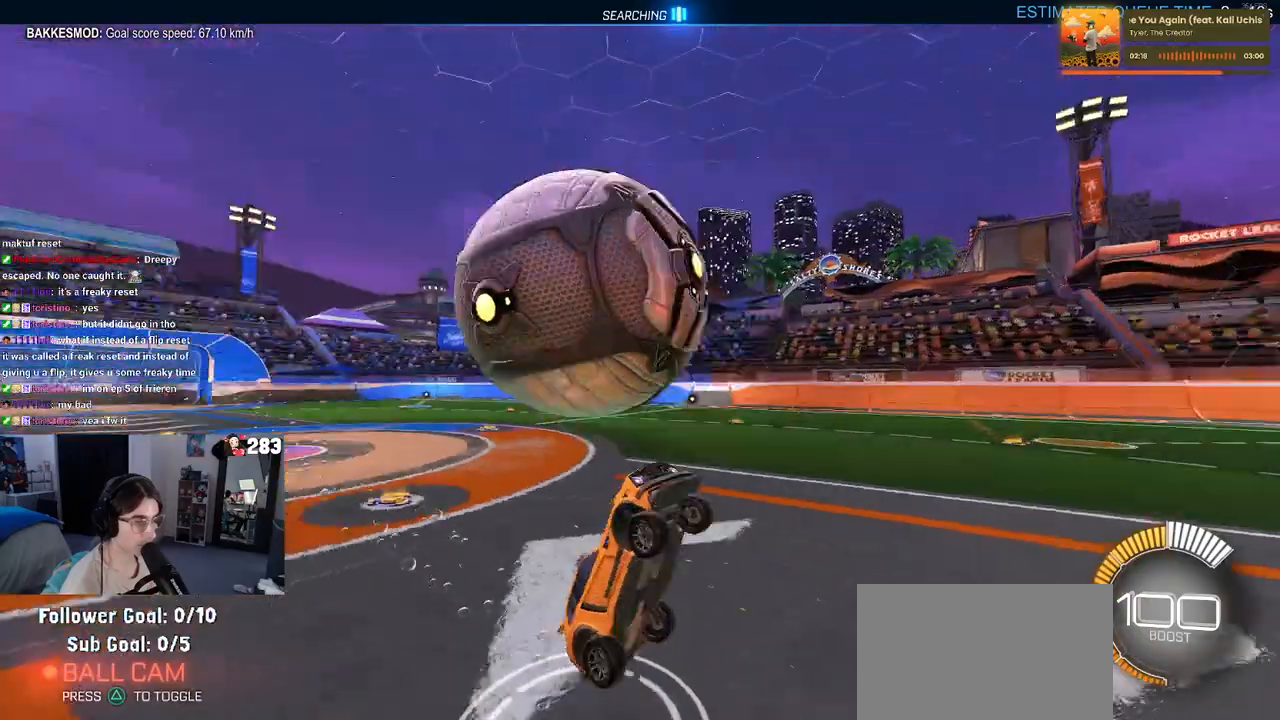
{"buttons": ["L1"], "left_stick": "up", "right_stick": "center", "events": [[417, "R1", "up"]]}
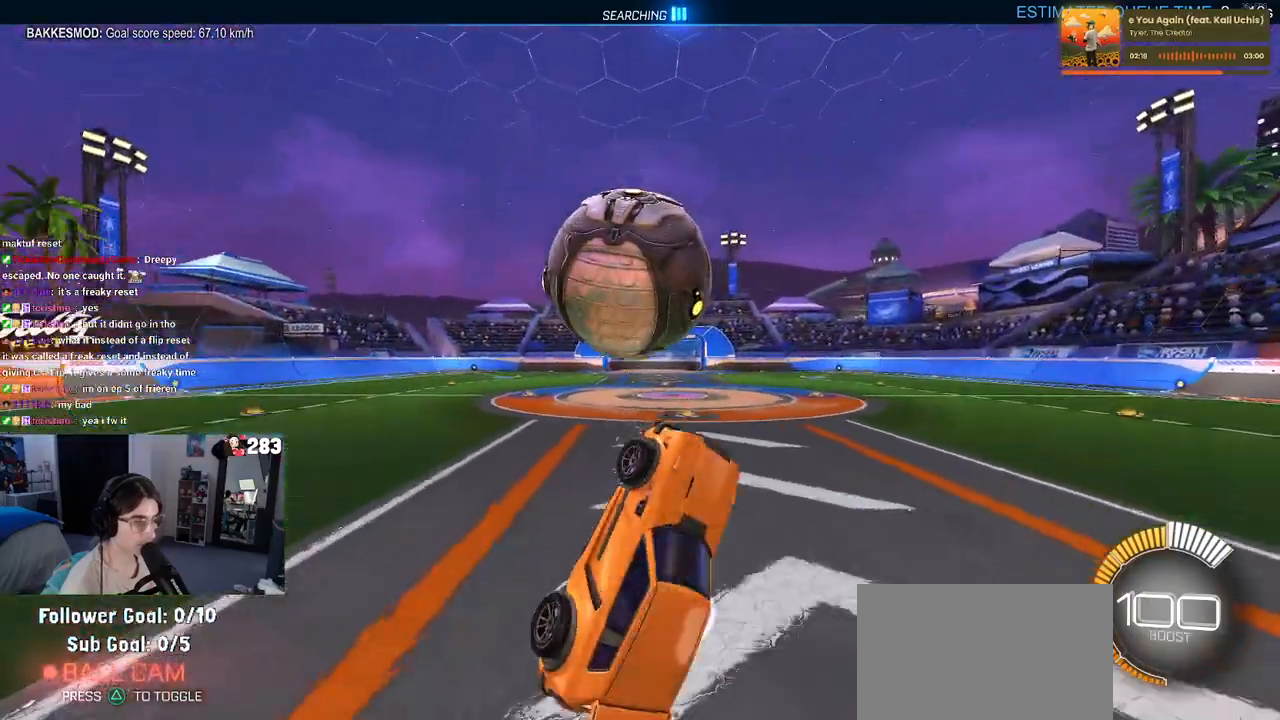
{"buttons": ["SQUARE"], "left_stick": "center", "right_stick": "center", "events": [[33, "left_stick", "up-left"], [100, "L1", "up"], [300, "left_stick", "up-right"], [333, "SQUARE", "down"], [500, "left_stick", "center"]]}
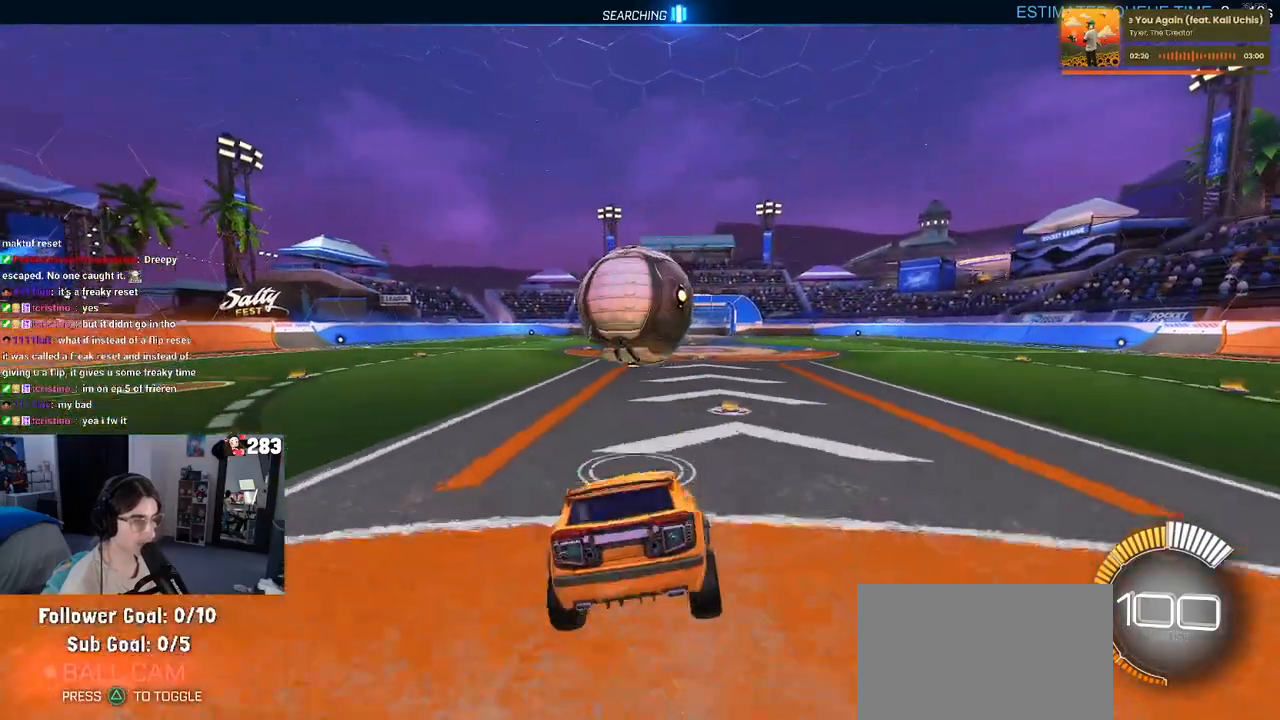
{"buttons": ["R1"], "left_stick": "center", "right_stick": "center", "events": [[17, "SQUARE", "up"], [167, "R1", "down"]]}
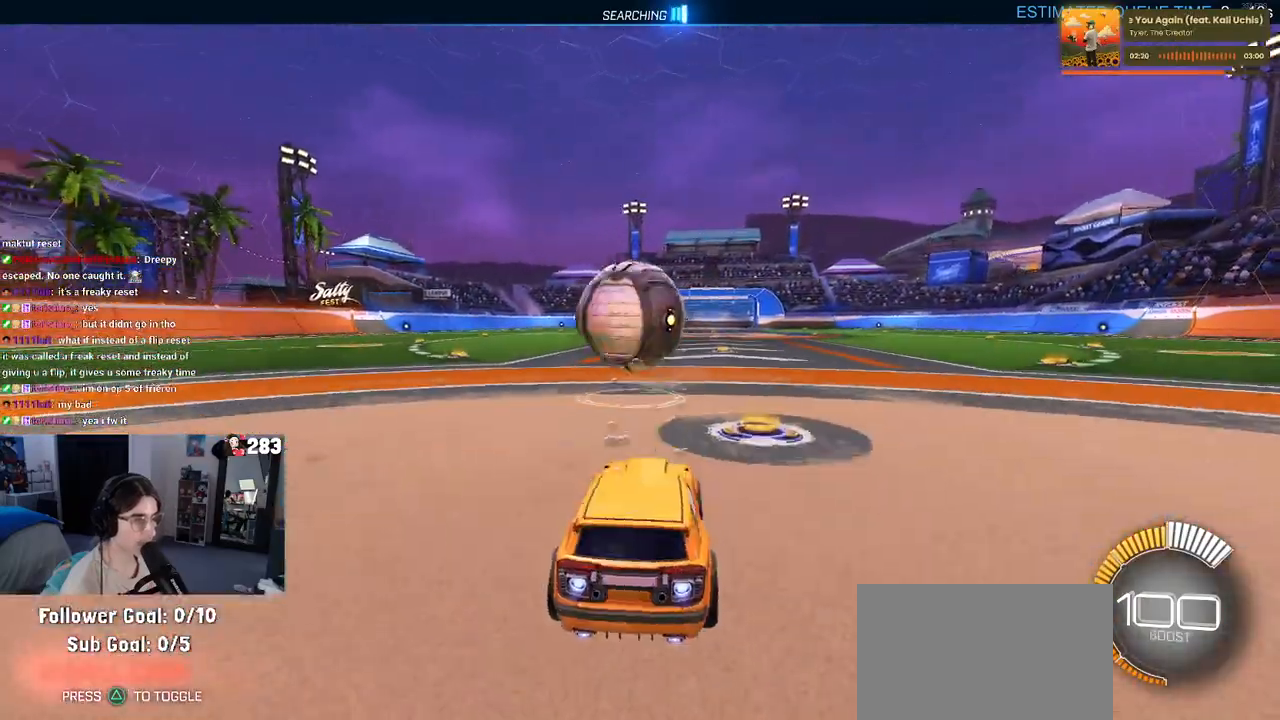
{"buttons": ["R1"], "left_stick": "down", "right_stick": "center", "events": [[17, "left_stick", "left"], [50, "CROSS", "down"], [67, "left_stick", "down-left"], [200, "CROSS", "up"], [233, "left_stick", "up-left"], [350, "CROSS", "down"], [417, "left_stick", "down-left"], [467, "left_stick", "down"], [483, "CROSS", "up"]]}
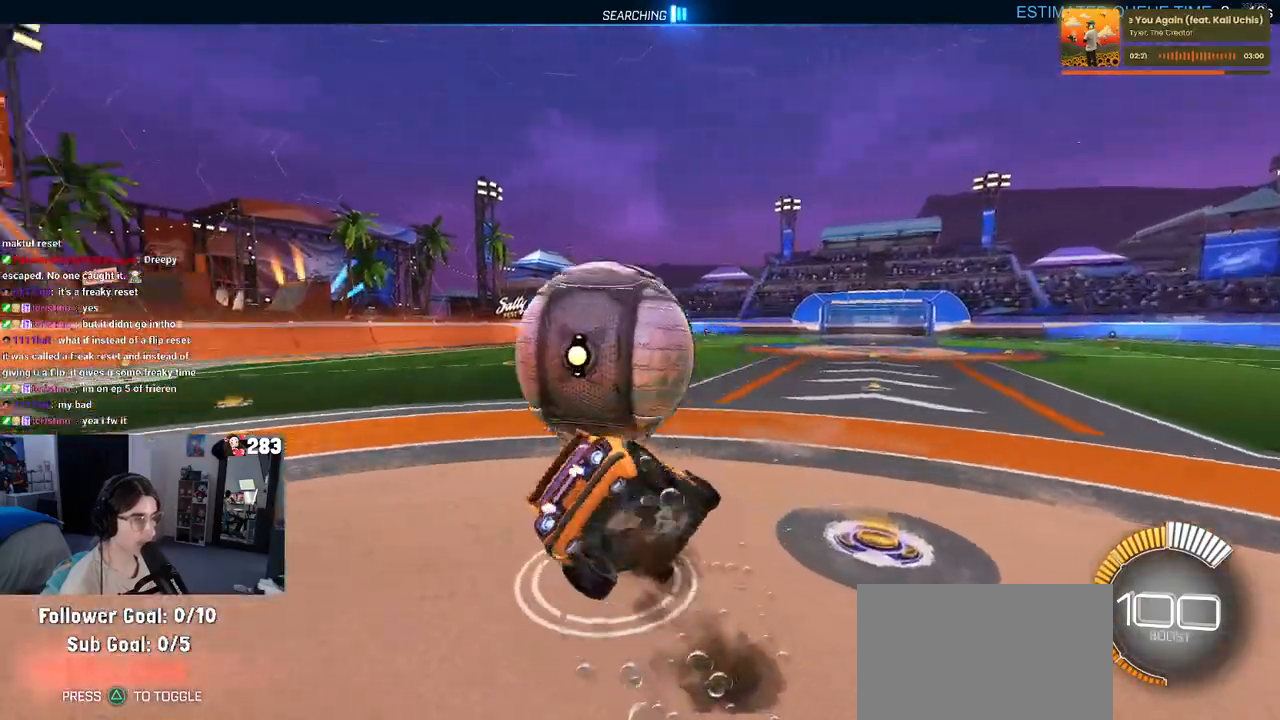
{"buttons": ["SQUARE"], "left_stick": "down-left", "right_stick": "center", "events": [[83, "R1", "up"], [233, "SQUARE", "down"], [267, "left_stick", "down-left"]]}
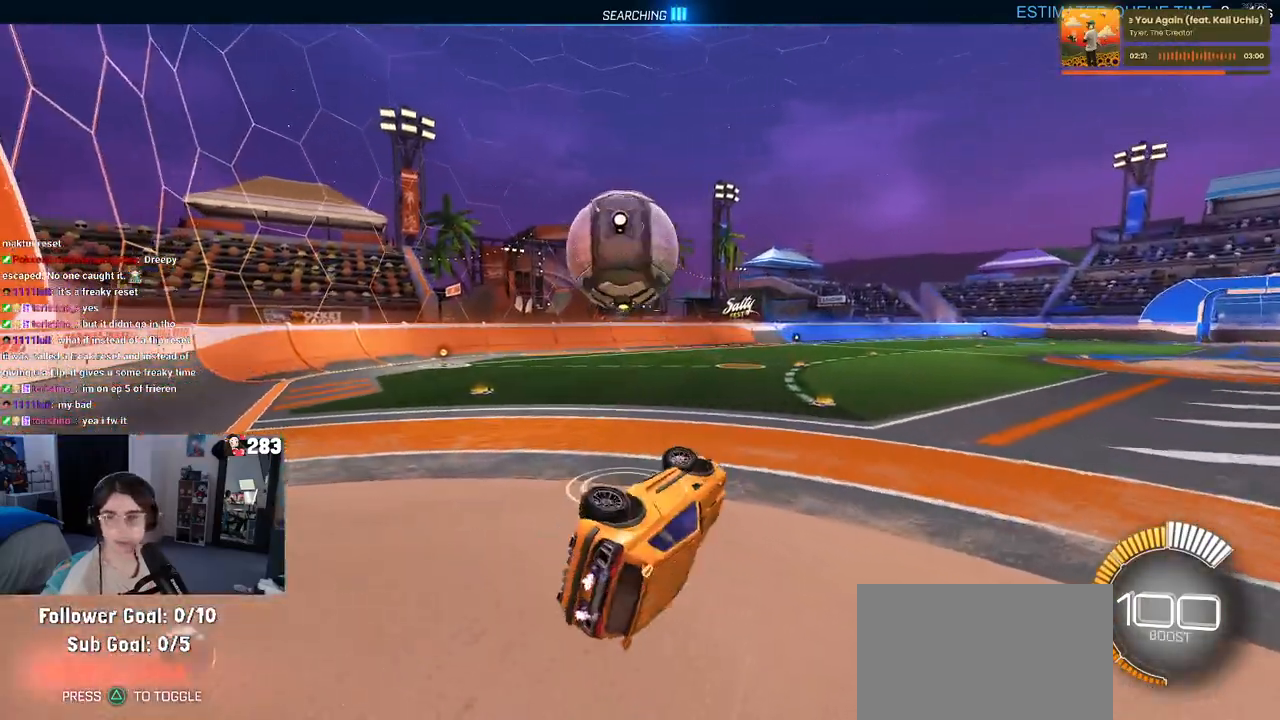
{"buttons": ["R1"], "left_stick": "center", "right_stick": "center", "events": [[83, "SQUARE", "up"], [217, "left_stick", "center"], [433, "R1", "down"]]}
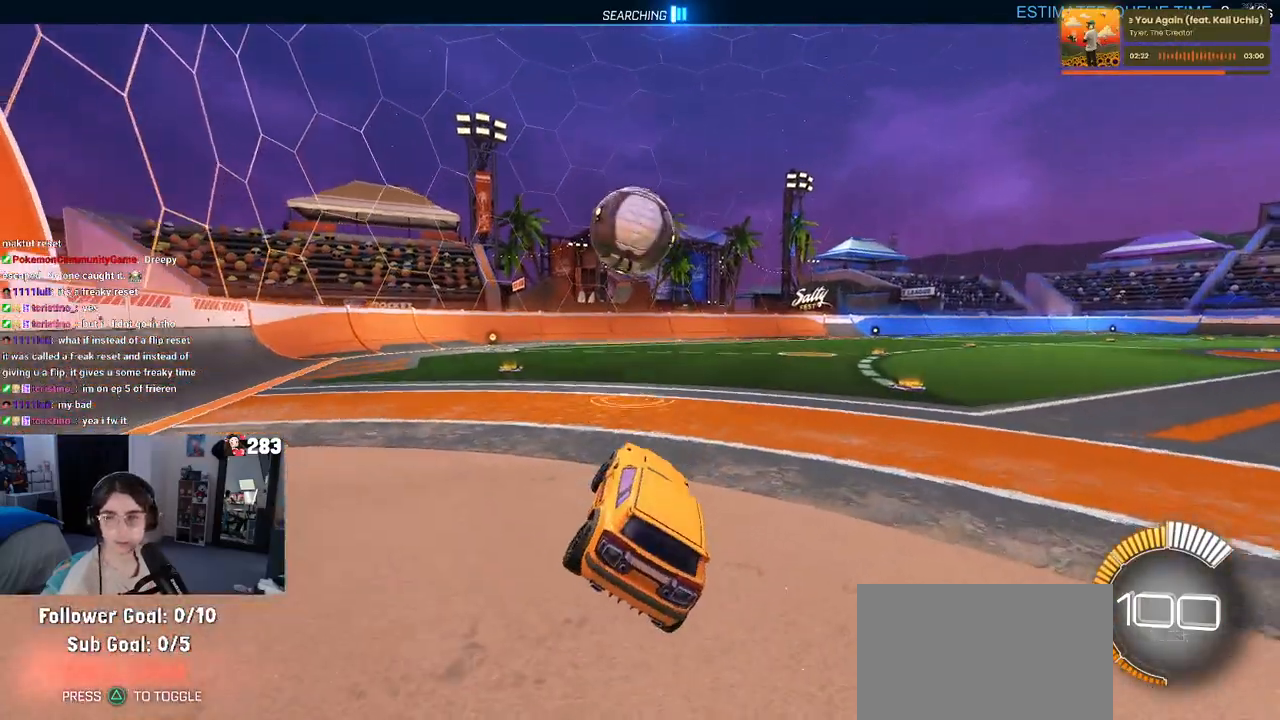
{"buttons": ["CROSS"], "left_stick": "down", "right_stick": "center", "events": [[267, "R1", "up"], [267, "left_stick", "left"], [383, "left_stick", "down"], [417, "CROSS", "down"]]}
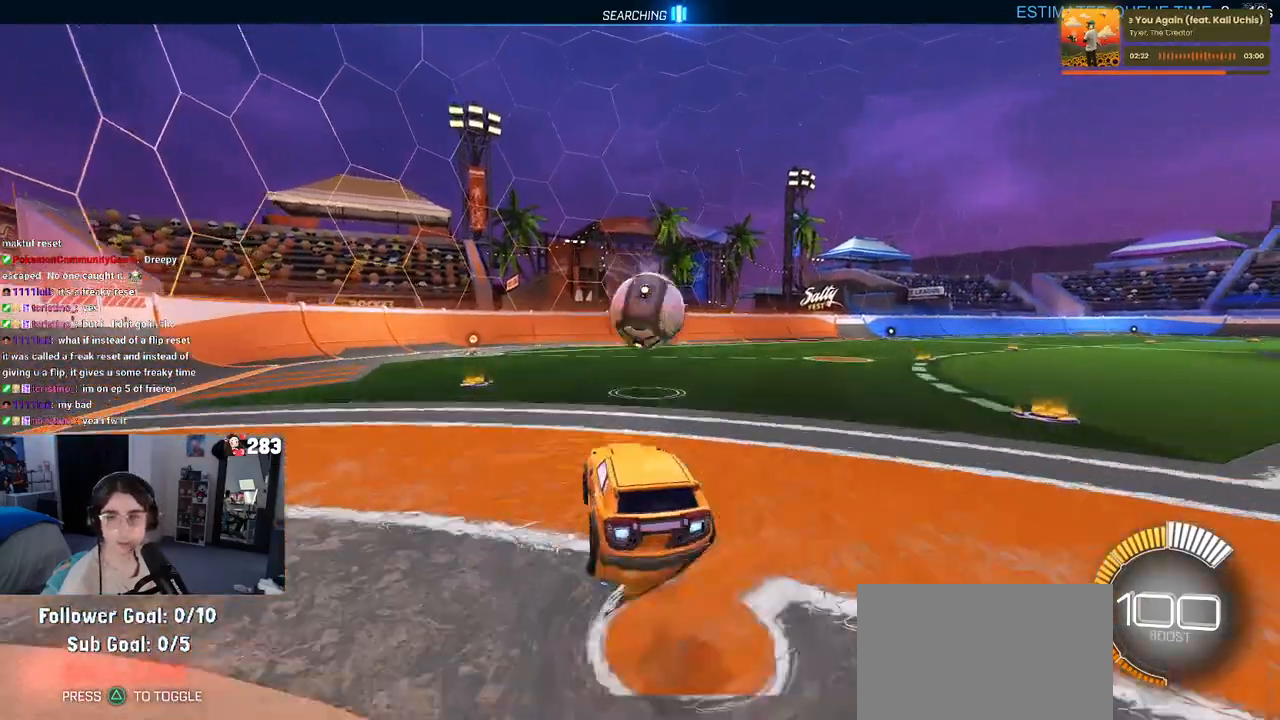
{"buttons": [], "left_stick": "center", "right_stick": "center", "events": [[100, "CROSS", "up"], [150, "left_stick", "center"]]}
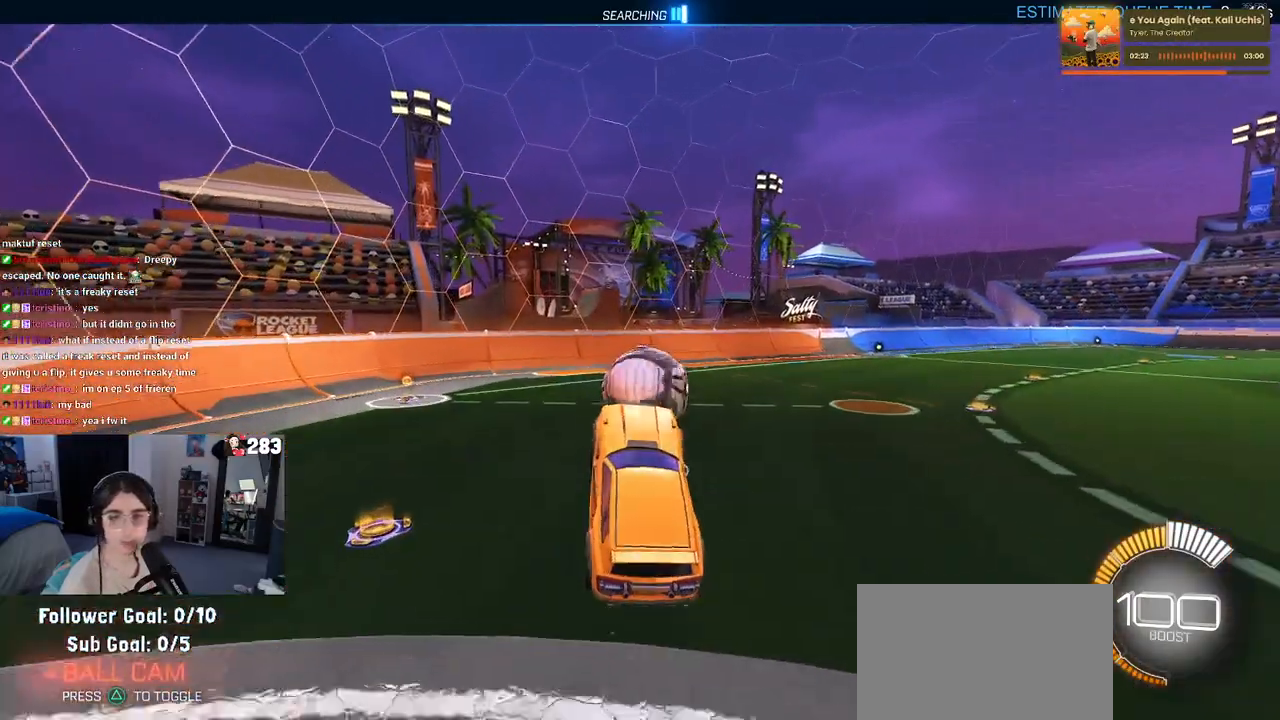
{"buttons": ["R1"], "left_stick": "down-right", "right_stick": "center", "events": [[133, "left_stick", "up"], [217, "CROSS", "down"], [300, "CROSS", "up"], [300, "left_stick", "down"], [433, "R1", "down"], [500, "left_stick", "down-right"]]}
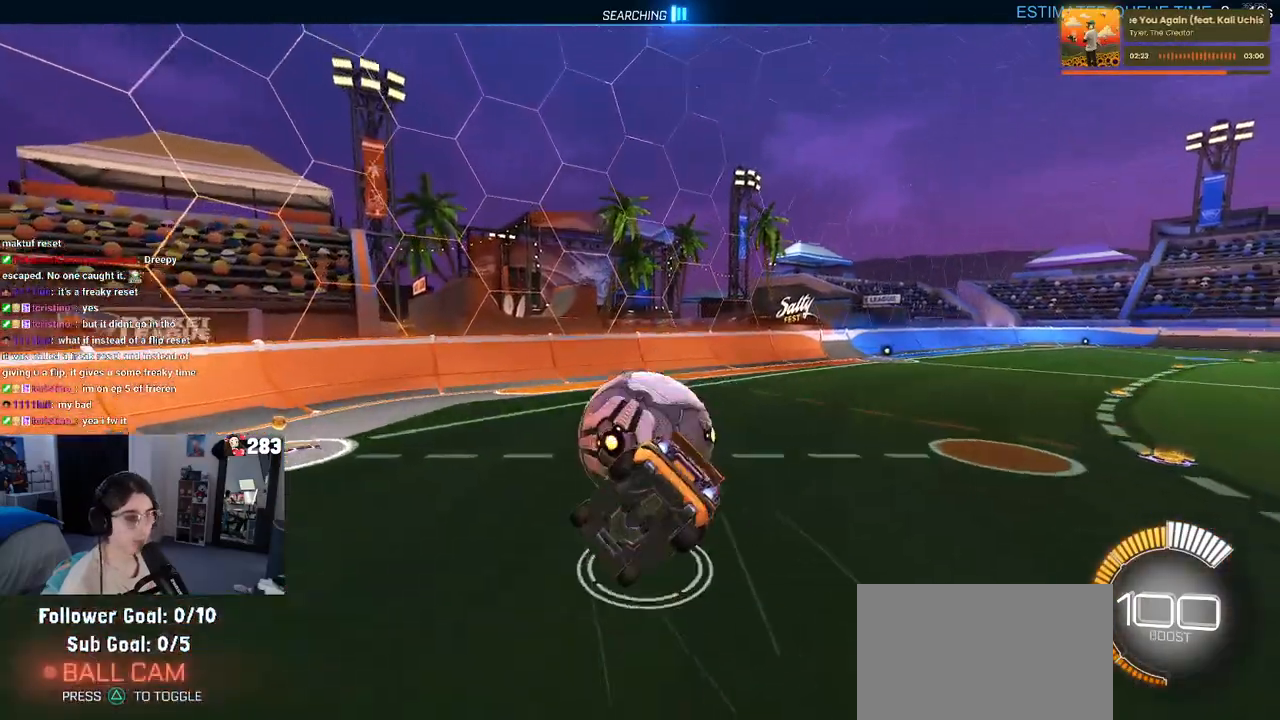
{"buttons": ["SQUARE"], "left_stick": "down-right", "right_stick": "center", "events": [[50, "R1", "up"], [83, "SQUARE", "down"]]}
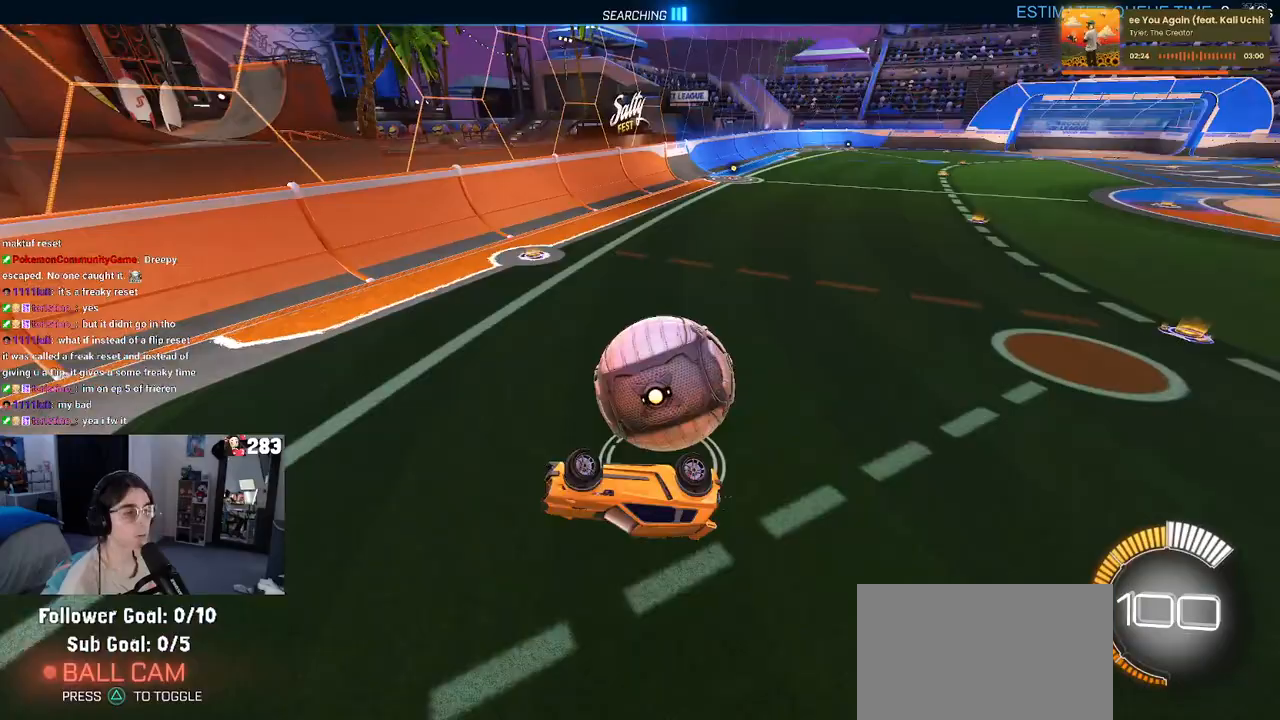
{"buttons": ["L2"], "left_stick": "right", "right_stick": "center", "events": [[200, "SQUARE", "up"], [267, "left_stick", "up-right"], [317, "left_stick", "center"], [483, "L2", "down"], [483, "left_stick", "right"]]}
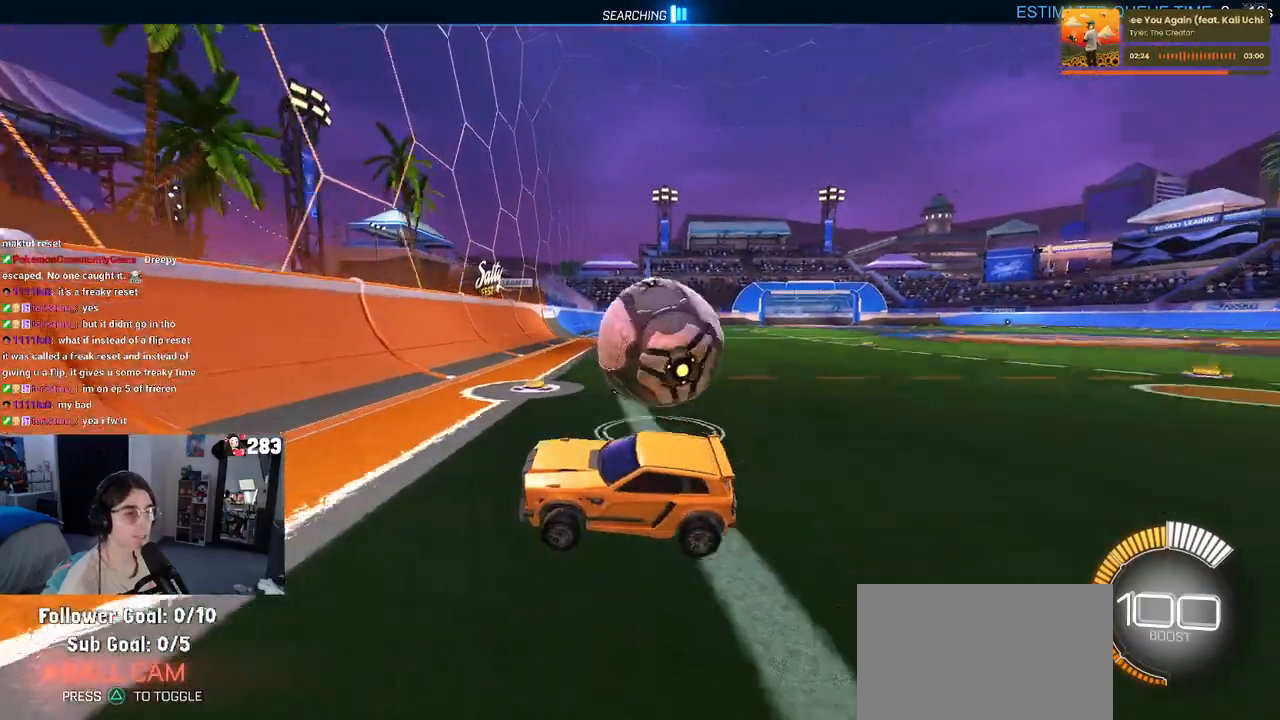
{"buttons": [], "left_stick": "right", "right_stick": "center", "events": [[300, "L2", "up"]]}
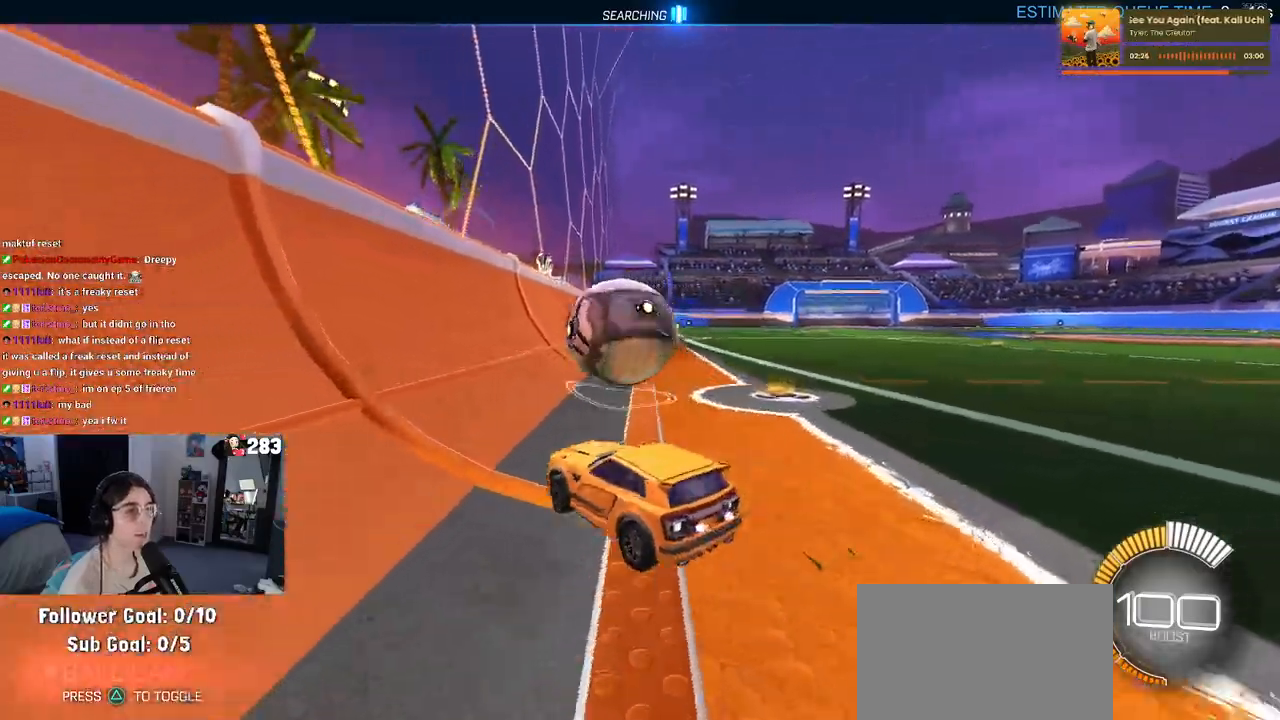
{"buttons": [], "left_stick": "left", "right_stick": "center", "events": [[17, "left_stick", "center"], [33, "R1", "down"], [450, "left_stick", "left"], [500, "R1", "up"]]}
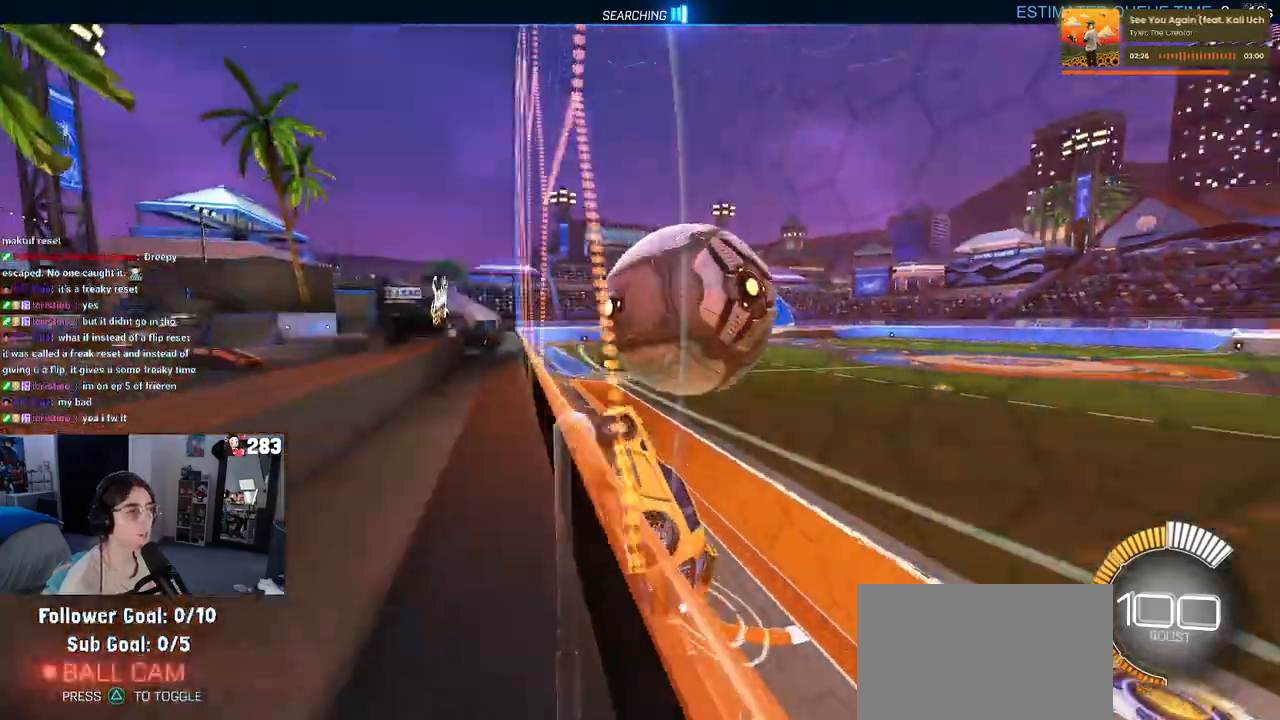
{"buttons": ["L1"], "left_stick": "up-right", "right_stick": "center", "events": [[17, "left_stick", "center"], [100, "left_stick", "down-right"], [117, "CROSS", "down"], [133, "L1", "down"], [317, "CROSS", "up"], [400, "left_stick", "up-right"]]}
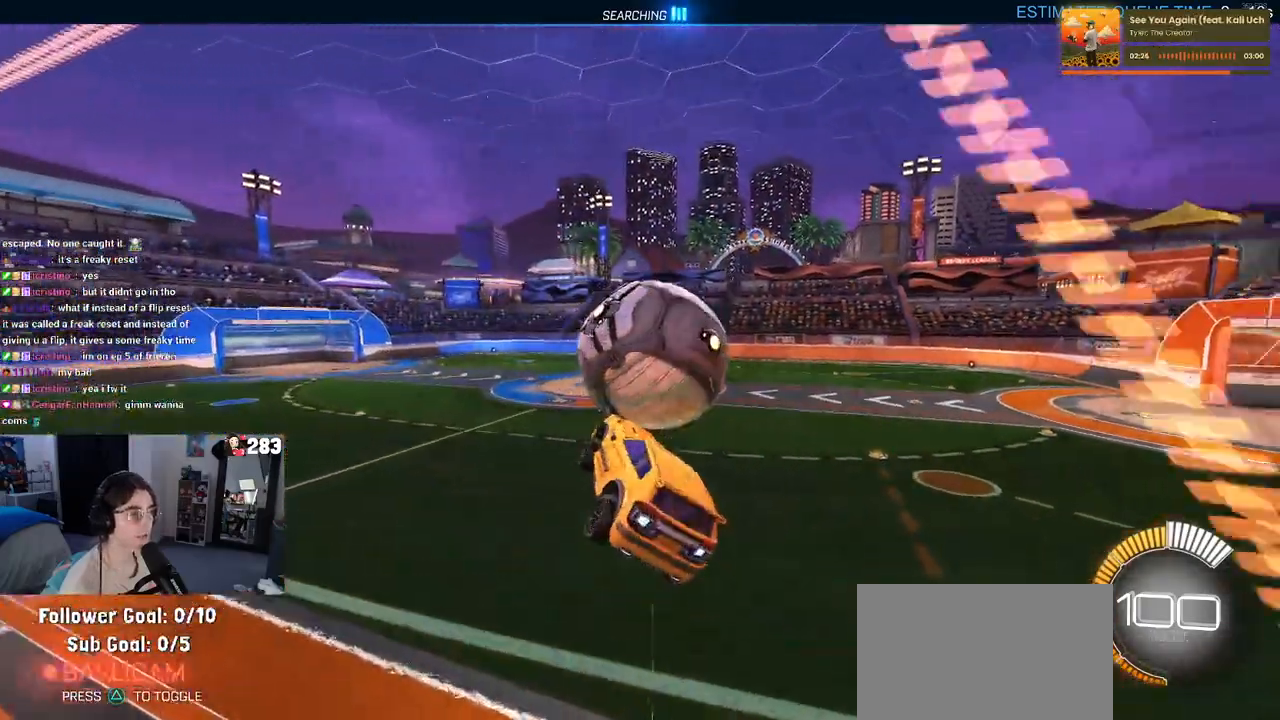
{"buttons": ["L1", "R1"], "left_stick": "down", "right_stick": "center", "events": [[167, "left_stick", "up-left"], [267, "R1", "down"], [317, "left_stick", "down-left"], [383, "left_stick", "down"]]}
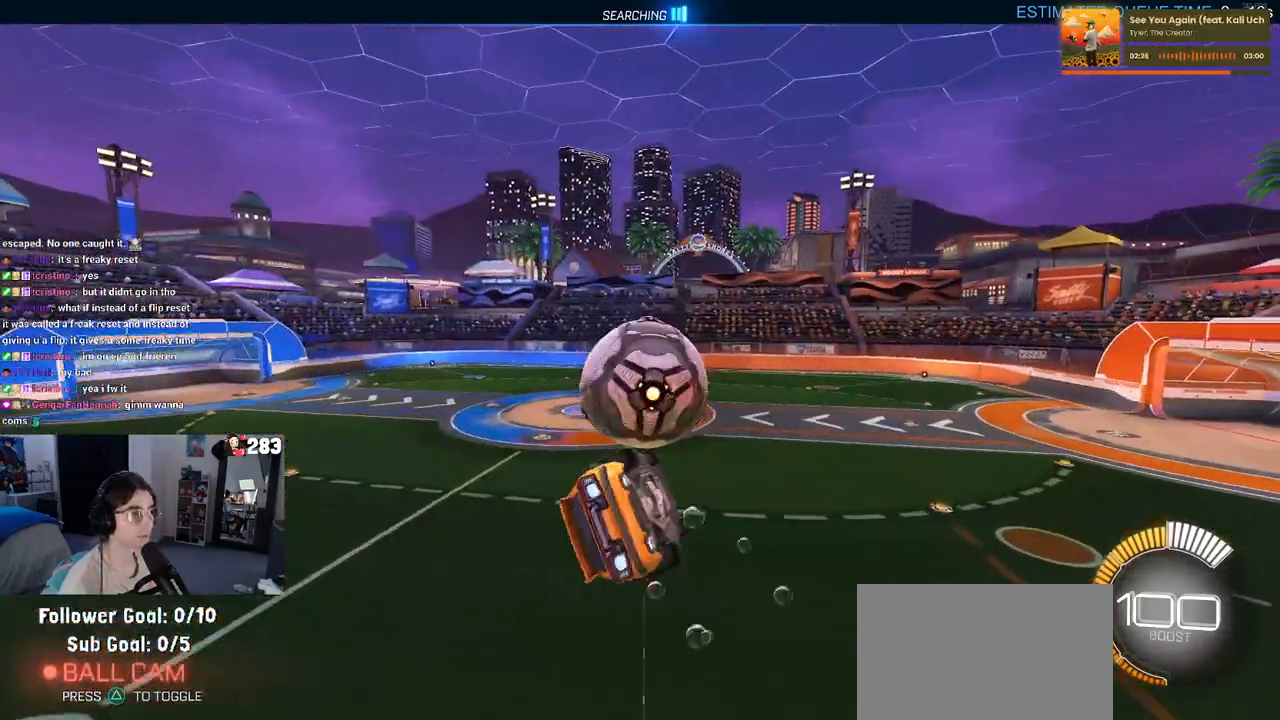
{"buttons": ["TRIANGLE", "R1"], "left_stick": "down-right", "right_stick": "center", "events": [[50, "L1", "up"], [100, "left_stick", "center"], [283, "left_stick", "up-right"], [367, "CROSS", "down"], [467, "CROSS", "up"], [483, "left_stick", "down-right"], [500, "TRIANGLE", "down"]]}
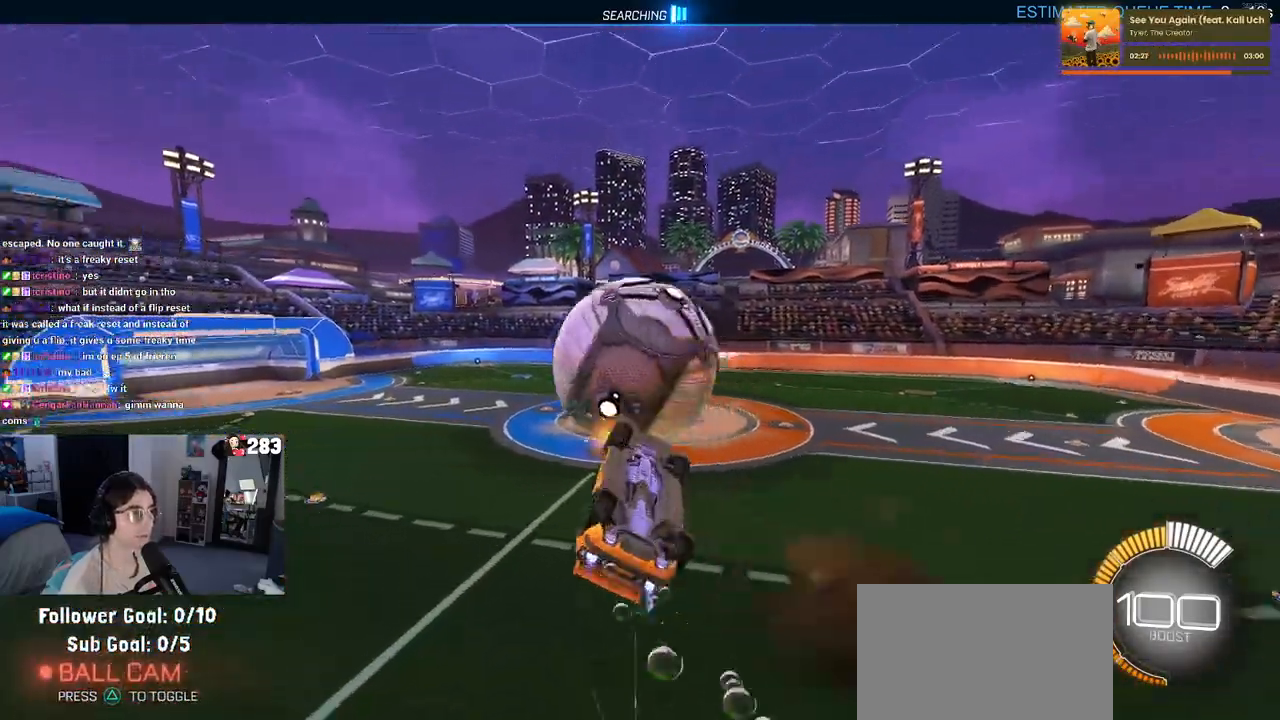
{"buttons": ["L1"], "left_stick": "down", "right_stick": "center", "events": [[50, "left_stick", "down"], [150, "TRIANGLE", "up"], [400, "R1", "up"], [500, "L1", "down"]]}
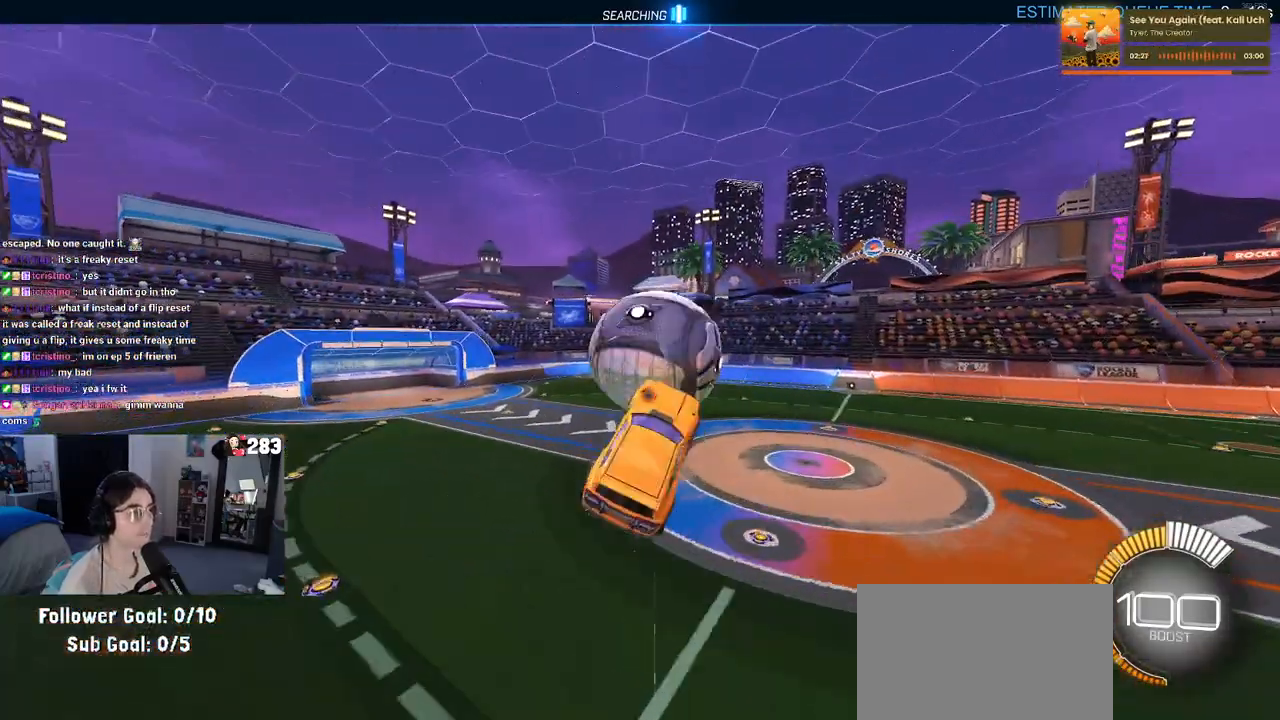
{"buttons": [], "left_stick": "down-left", "right_stick": "center", "events": [[17, "left_stick", "down-left"], [133, "left_stick", "left"], [417, "L1", "up"], [450, "left_stick", "down-left"]]}
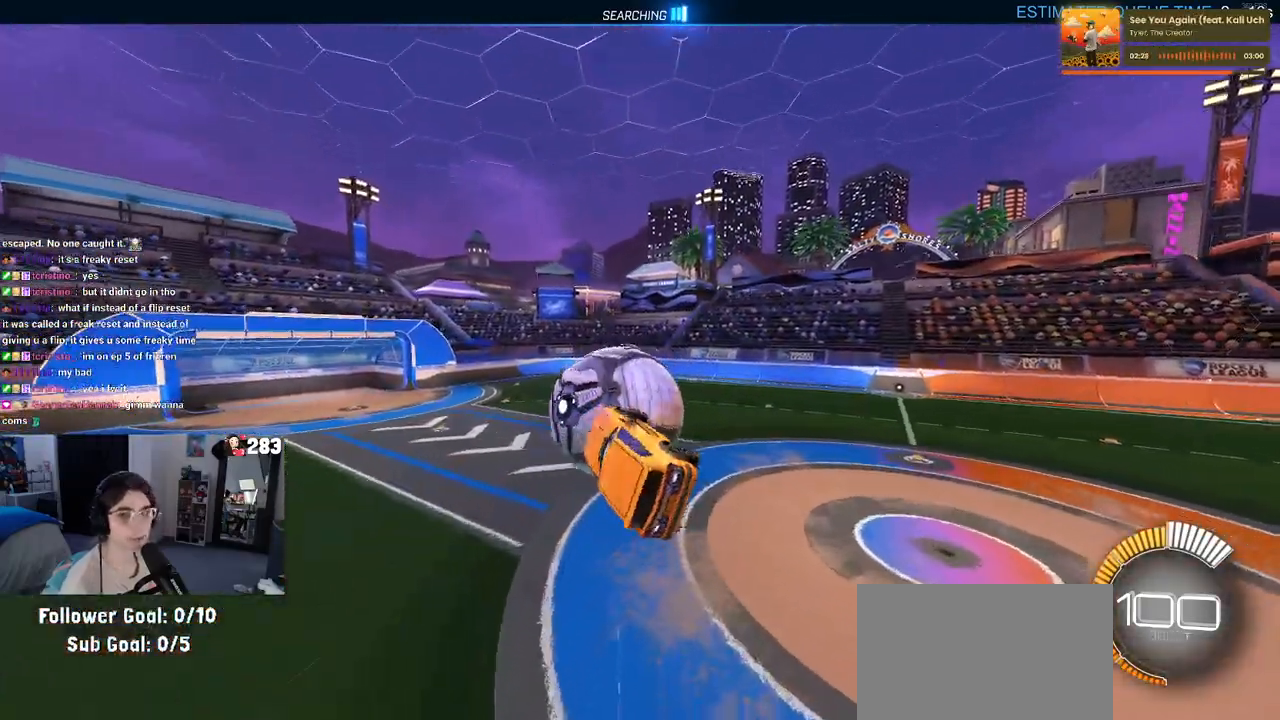
{"buttons": ["SQUARE"], "left_stick": "down-right", "right_stick": "center"}
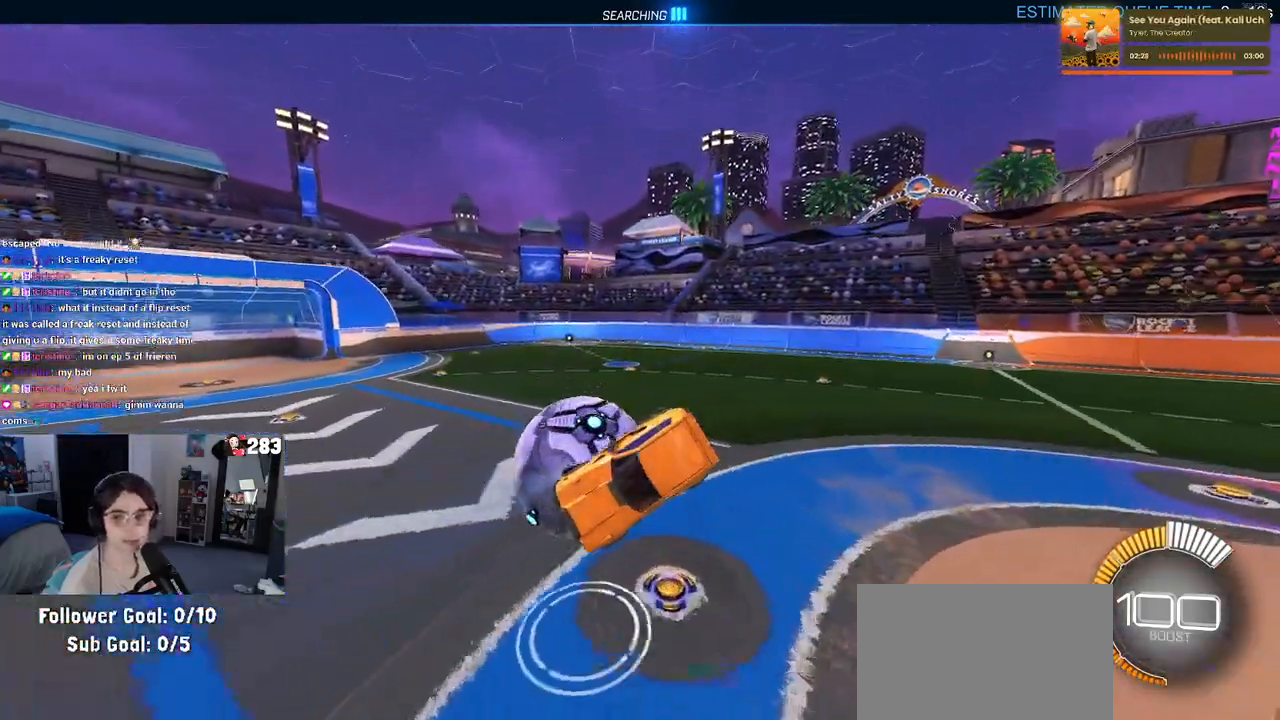
{"buttons": ["SQUARE"], "left_stick": "center", "right_stick": "center", "events": [[17, "left_stick", "center"]]}